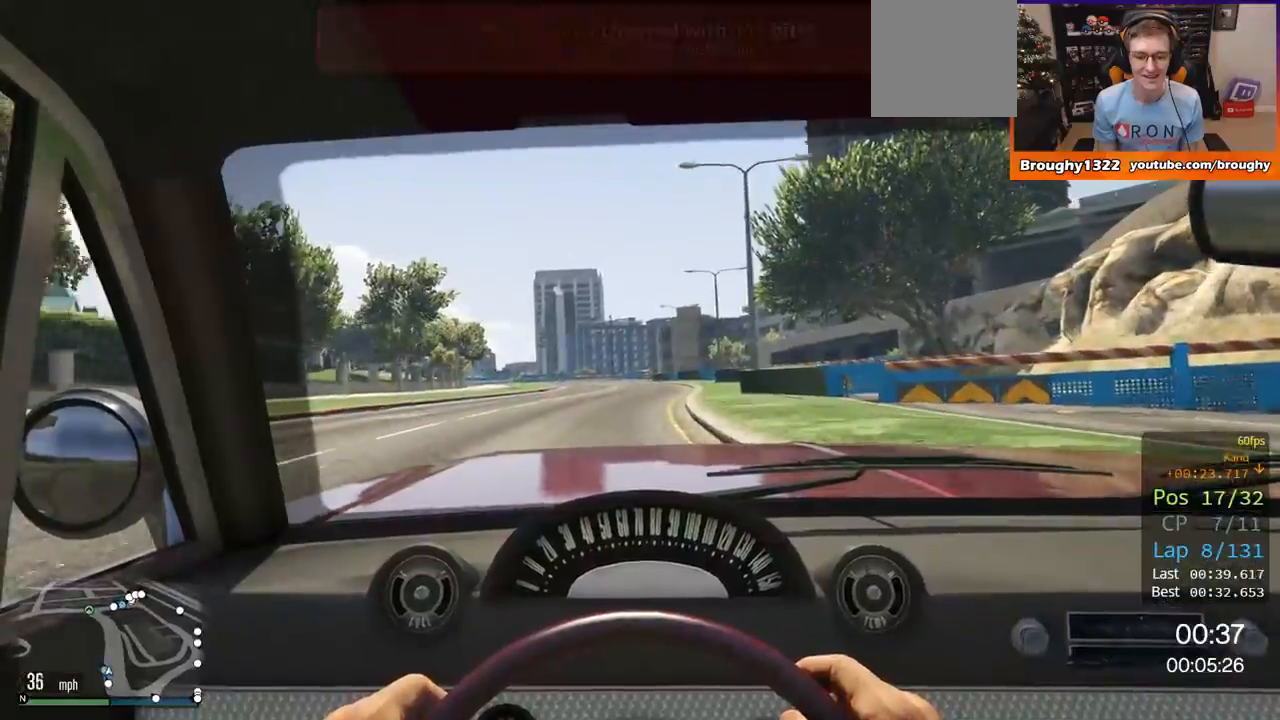
Gameplay with a controller (Xbox layout); each line is a JSON object with the inputs held at the frame after it. "events" lists button and stick changes between this image and that frame as [ms after this image, input, new state], when the widget could be followed in between.
{"buttons": ["R2", "SELECT"], "left_stick": "center", "right_stick": "center", "events": [[117, "SELECT", "up"], [250, "SELECT", "down"], [350, "SELECT", "up"], [450, "SELECT", "down"]]}
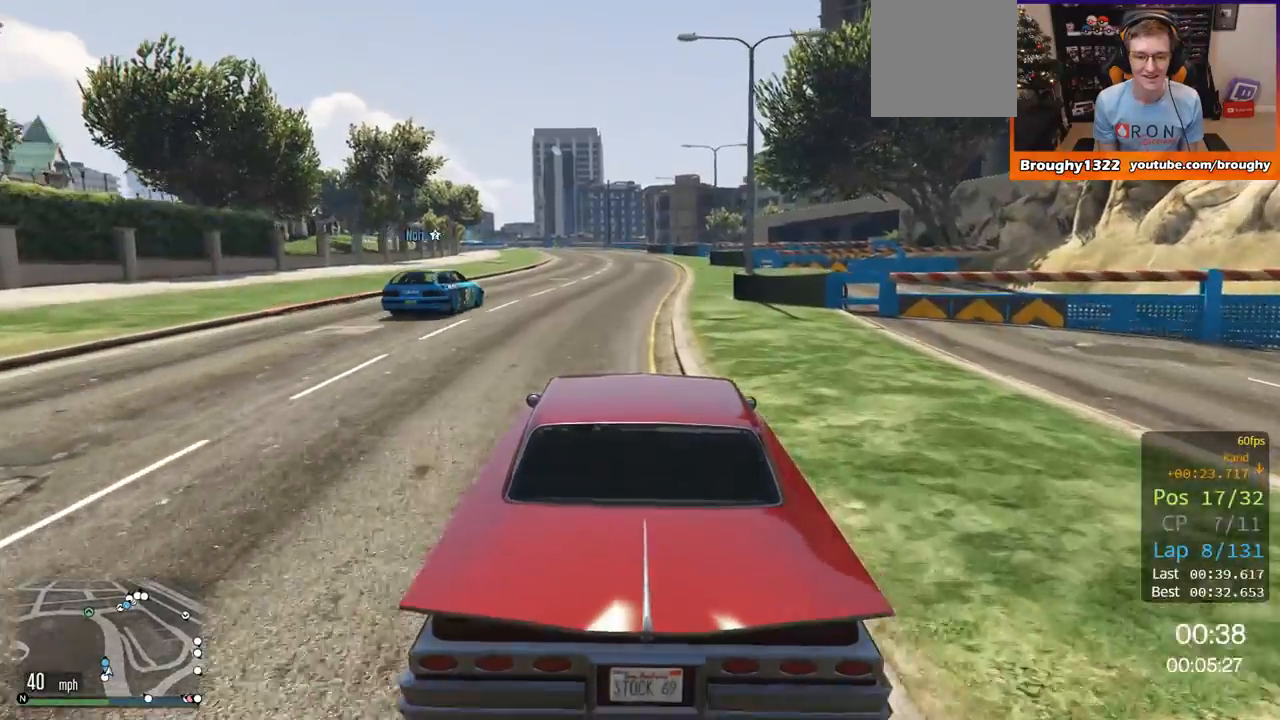
{"buttons": ["R2"], "left_stick": "center", "right_stick": "center", "events": [[84, "SELECT", "up"]]}
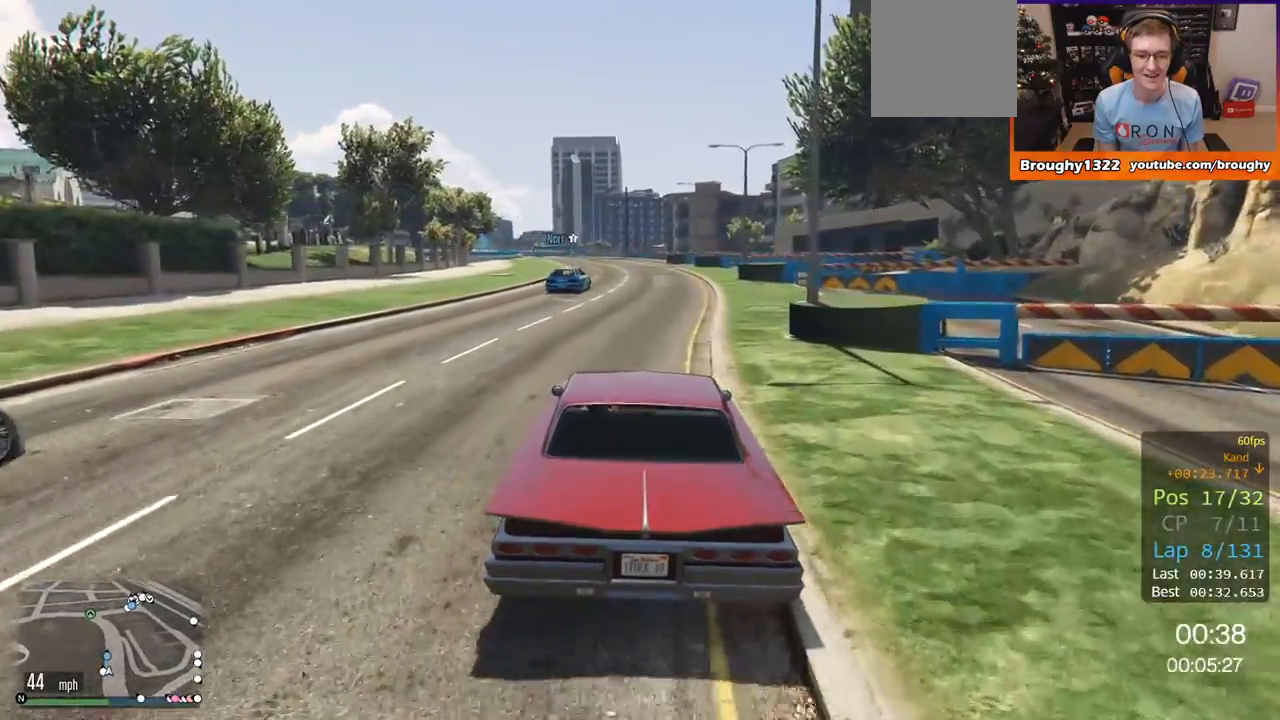
{"buttons": ["R2"], "left_stick": "center", "right_stick": "center", "events": []}
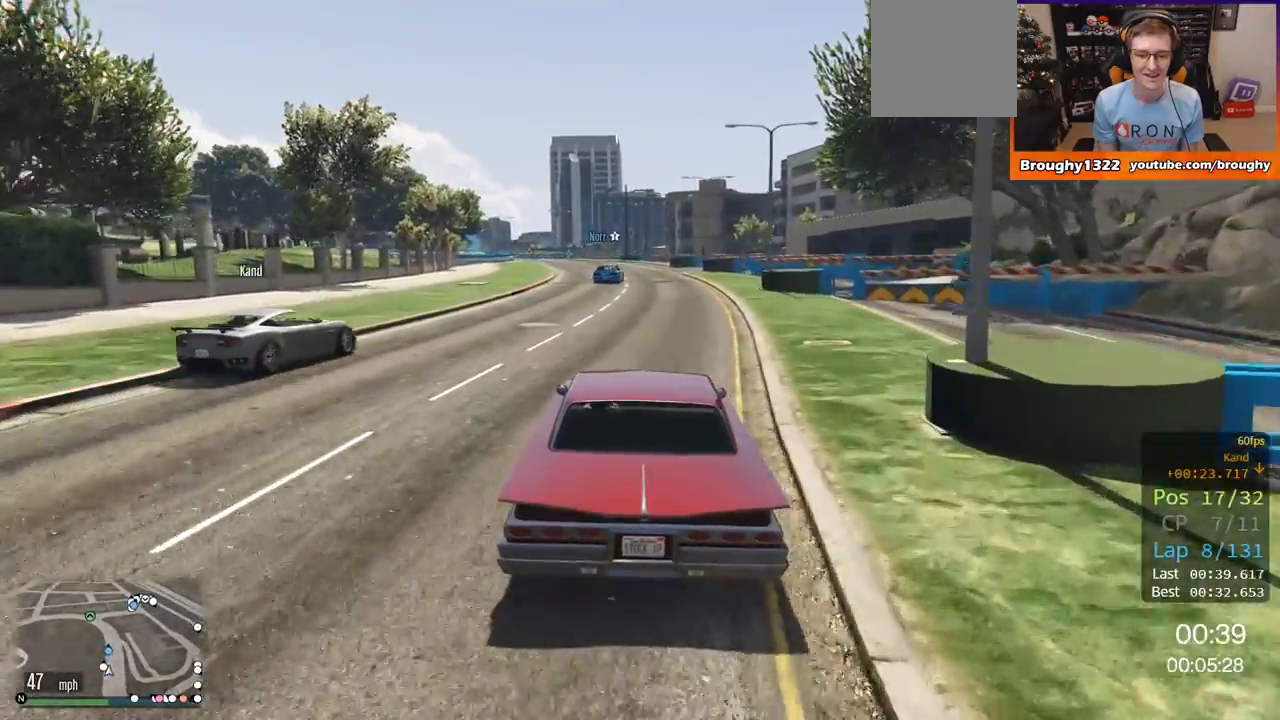
{"buttons": ["R2"], "left_stick": "center", "right_stick": "center", "events": []}
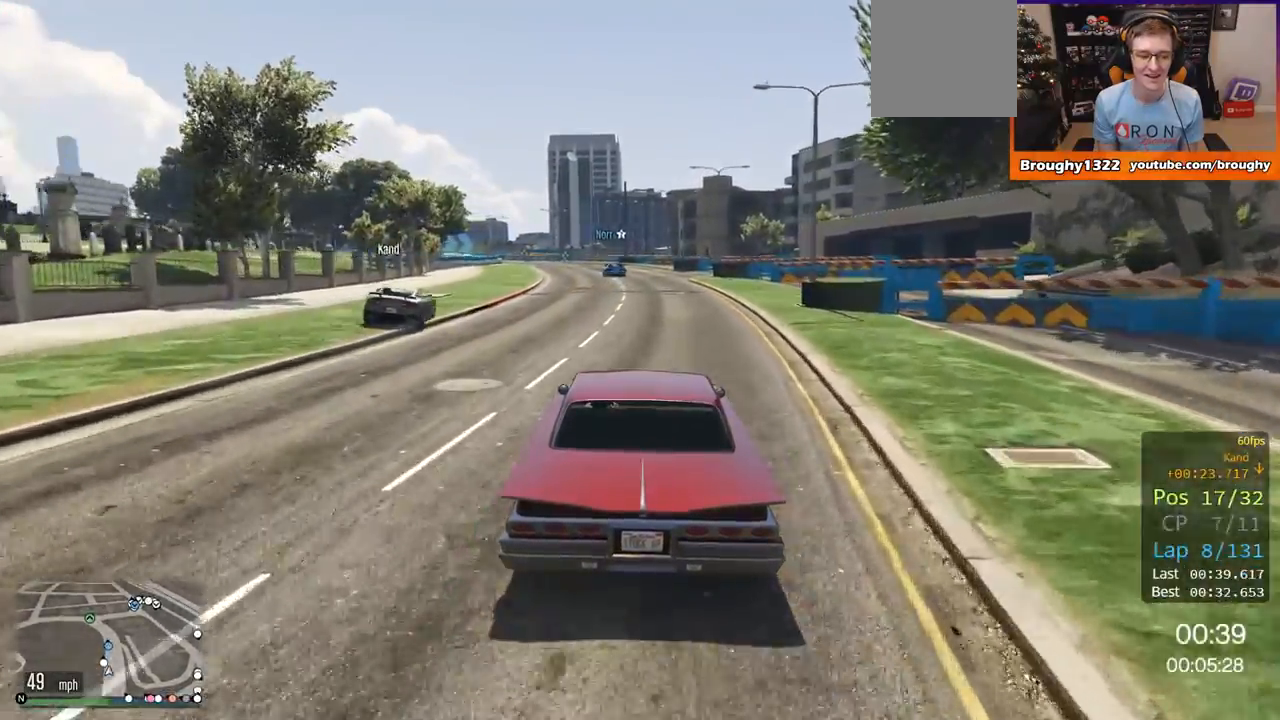
{"buttons": ["R2"], "left_stick": "center", "right_stick": "center", "events": []}
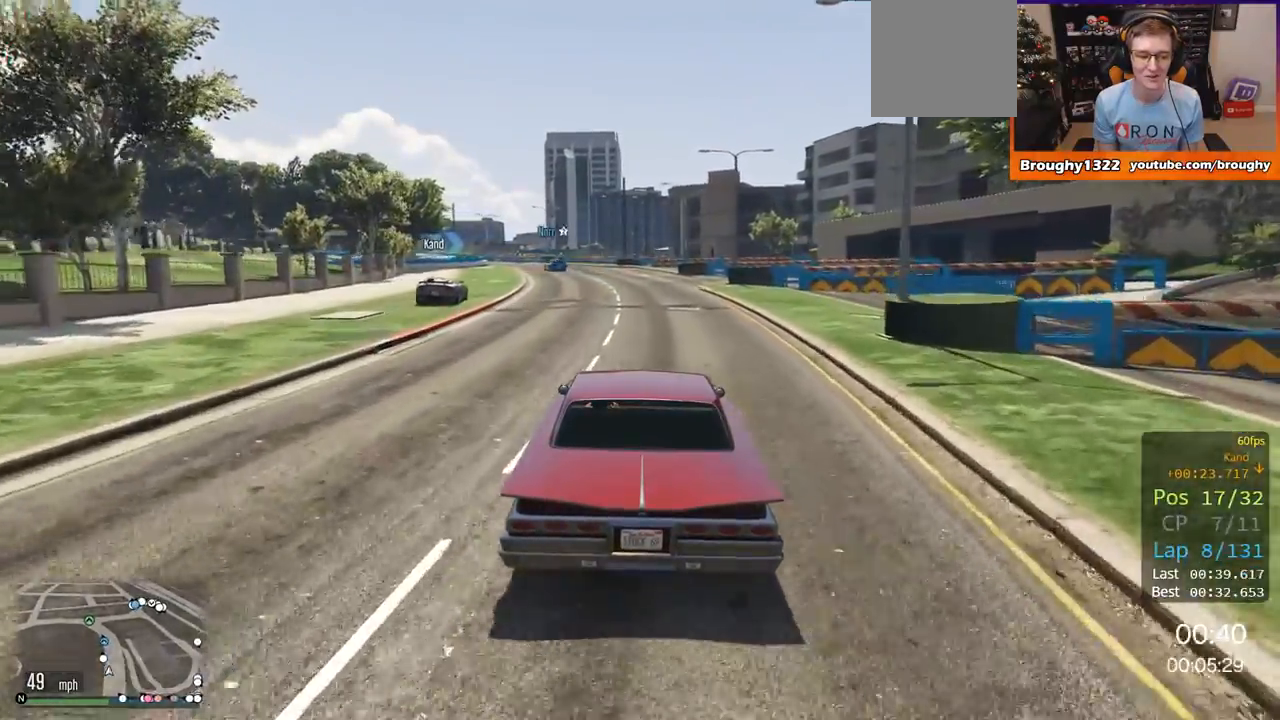
{"buttons": ["R2"], "left_stick": "up-left", "right_stick": "center", "events": [[351, "left_stick", "up-left"]]}
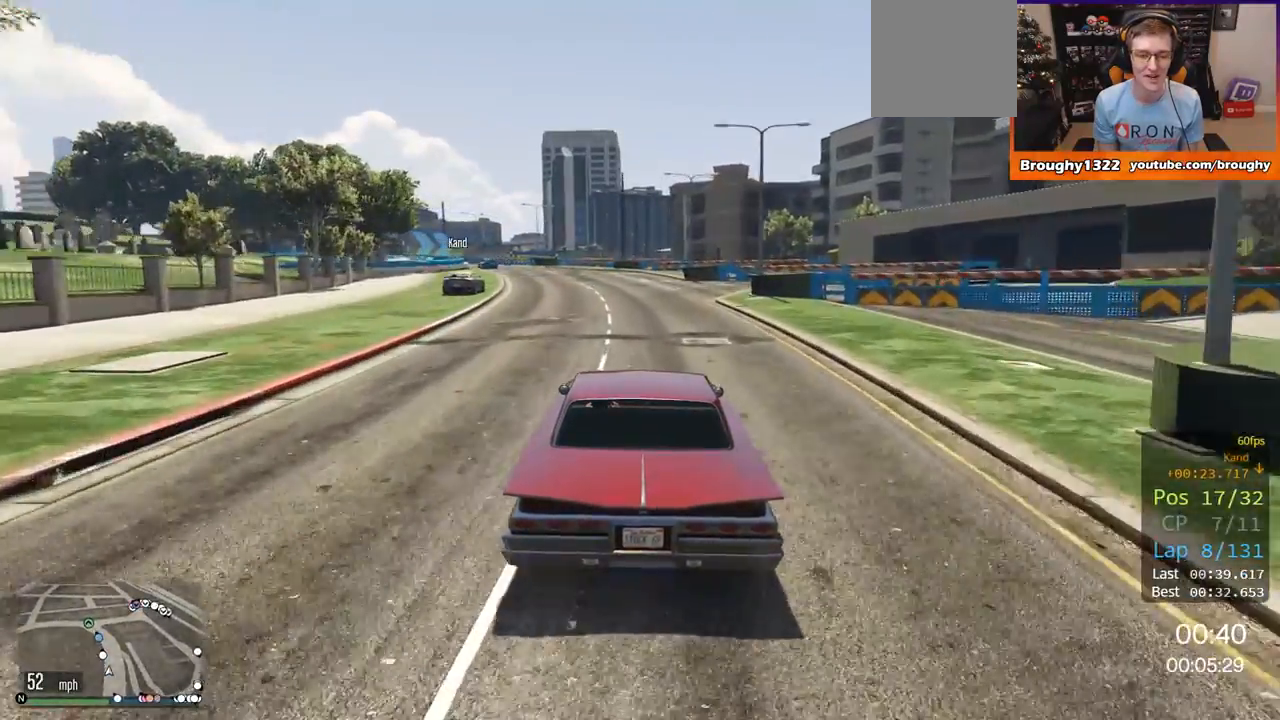
{"buttons": ["R2"], "left_stick": "center", "right_stick": "center", "events": [[17, "left_stick", "center"], [200, "left_stick", "up-left"], [400, "left_stick", "center"]]}
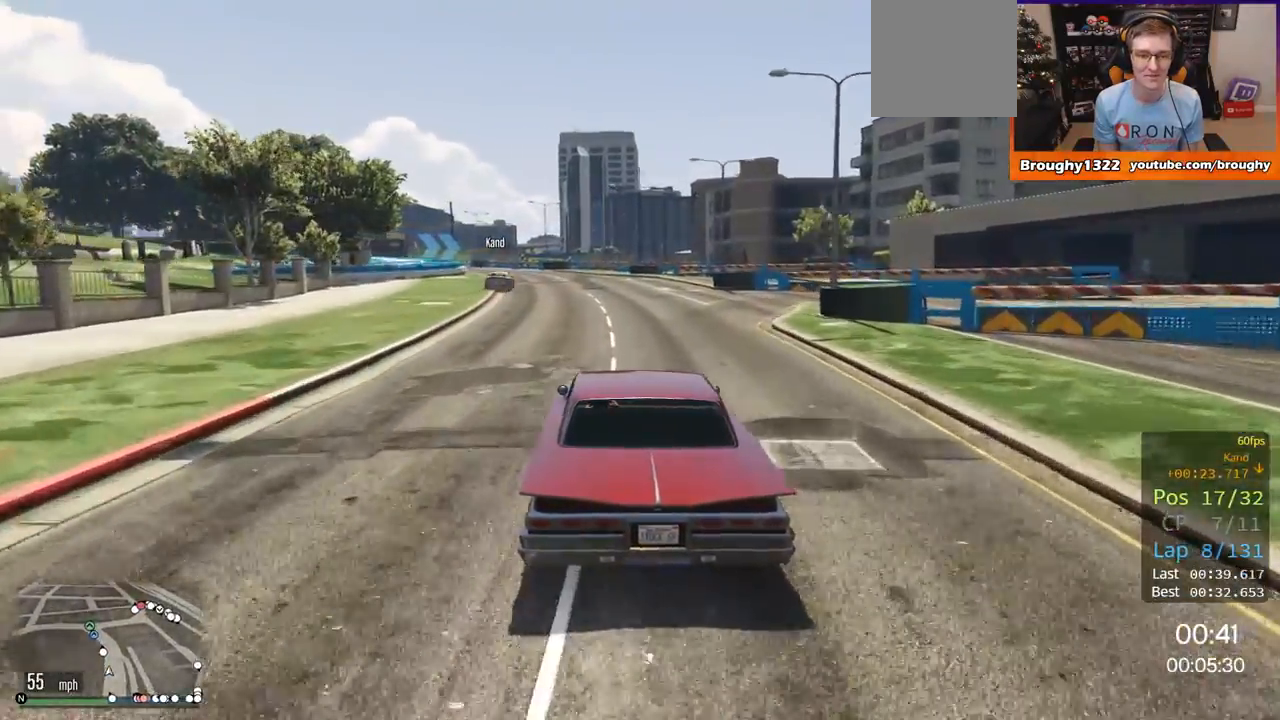
{"buttons": ["R2"], "left_stick": "center", "right_stick": "center", "events": [[251, "left_stick", "up-left"], [434, "left_stick", "center"]]}
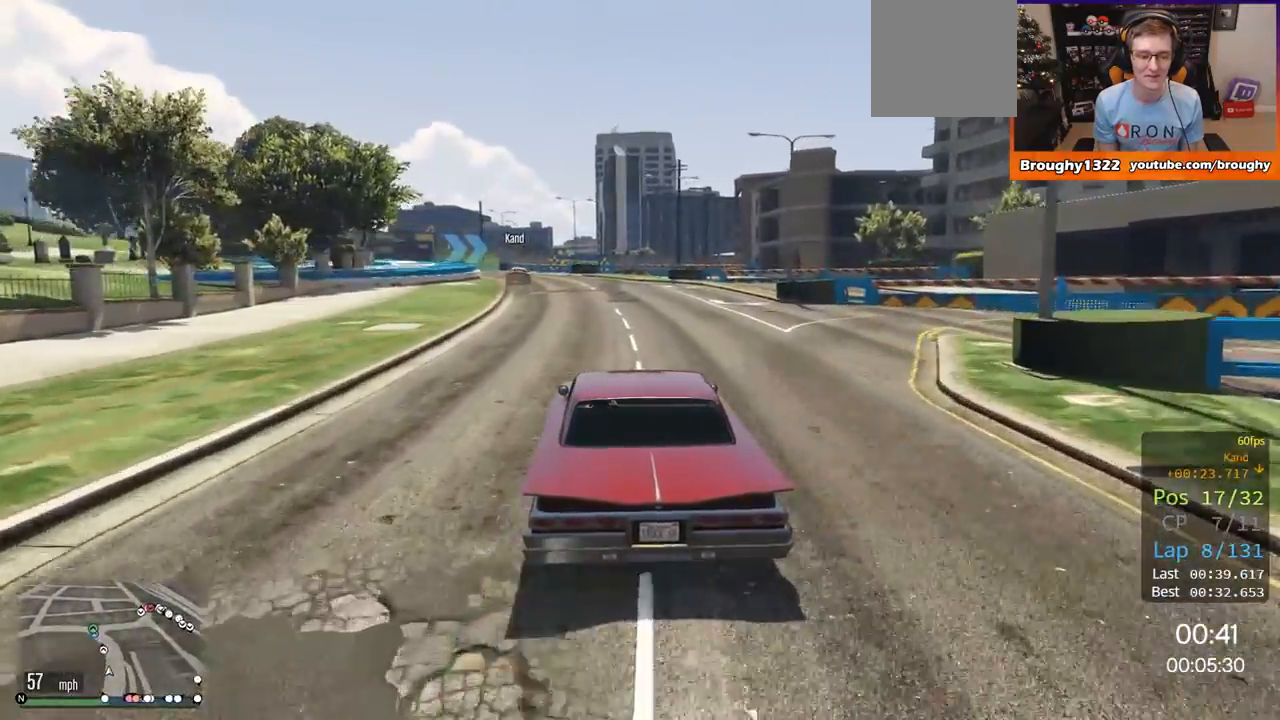
{"buttons": ["R2"], "left_stick": "center", "right_stick": "center", "events": [[167, "left_stick", "up-left"], [384, "left_stick", "center"]]}
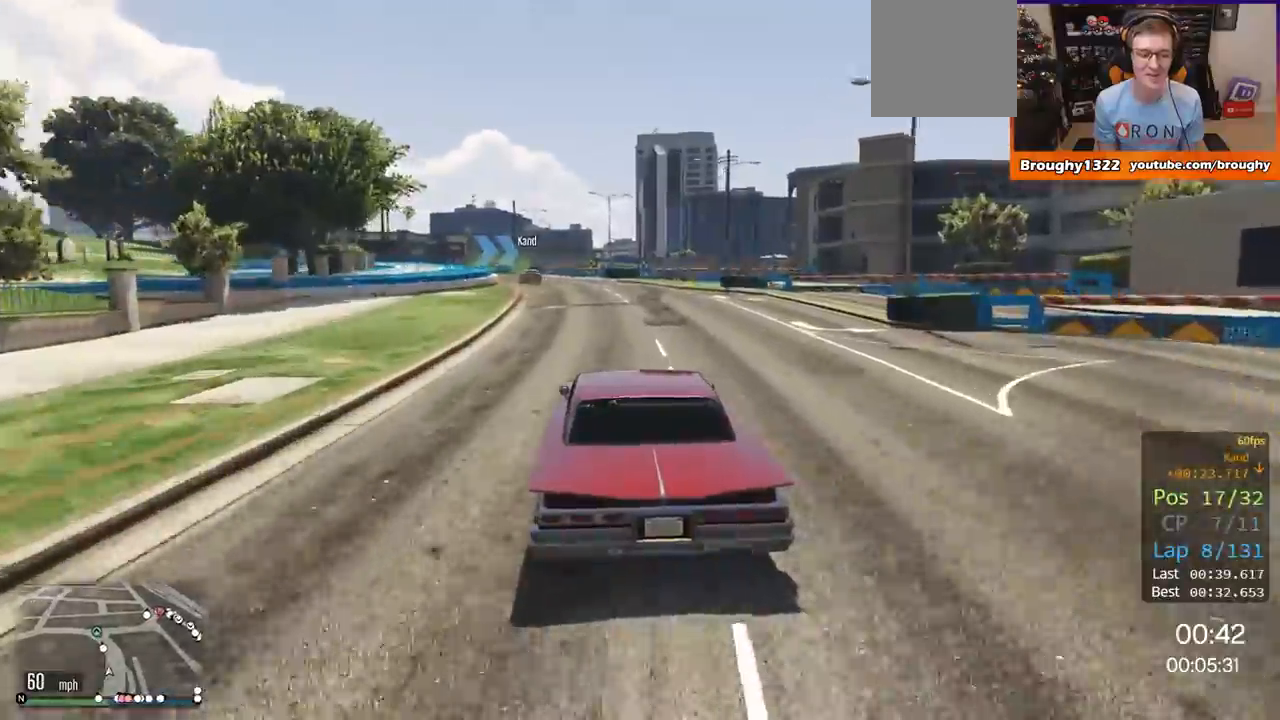
{"buttons": ["R2"], "left_stick": "center", "right_stick": "center", "events": [[284, "left_stick", "up-left"], [434, "left_stick", "center"]]}
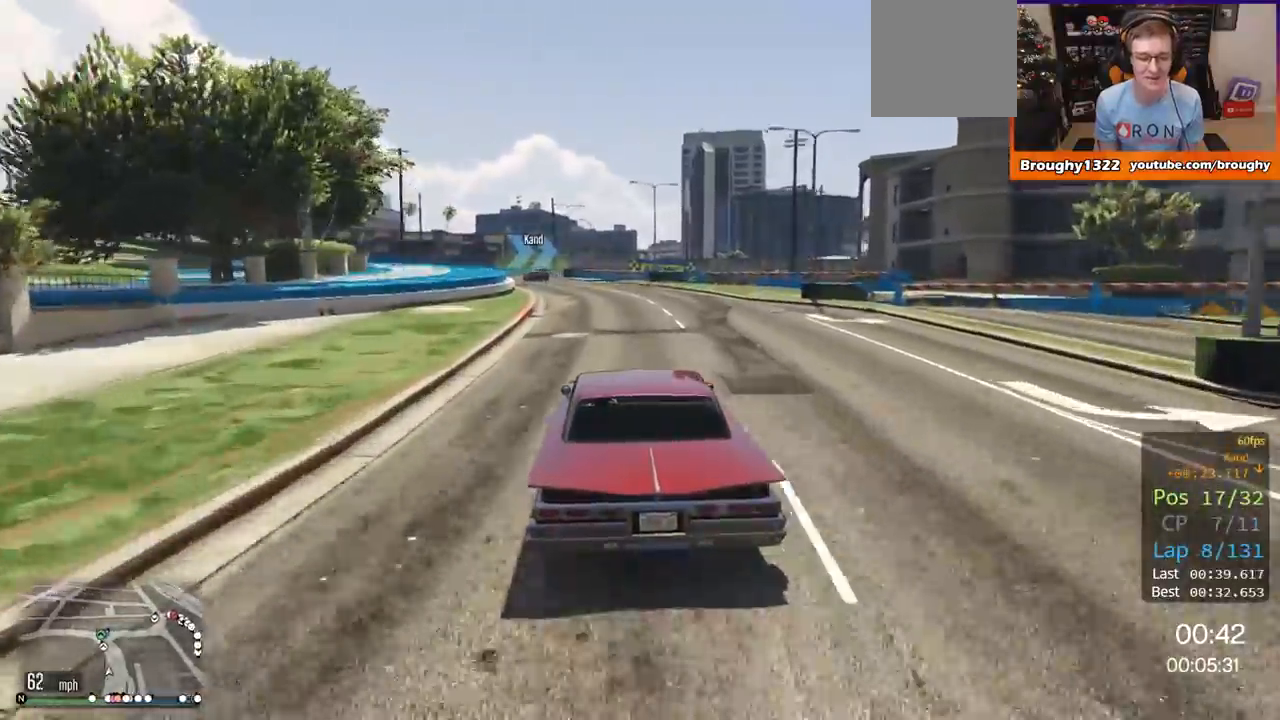
{"buttons": ["R2"], "left_stick": "center", "right_stick": "center", "events": [[283, "left_stick", "up-left"], [450, "left_stick", "center"]]}
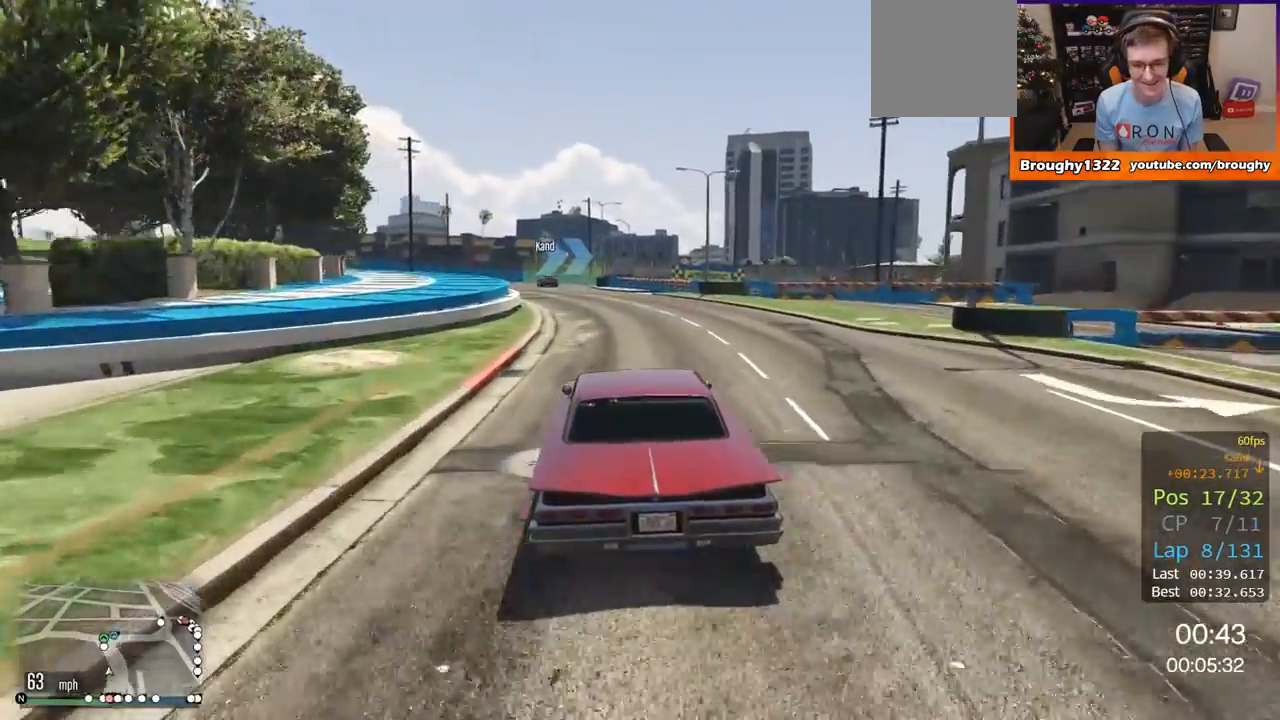
{"buttons": ["R2"], "left_stick": "center", "right_stick": "center", "events": [[84, "left_stick", "up-left"], [251, "left_stick", "center"]]}
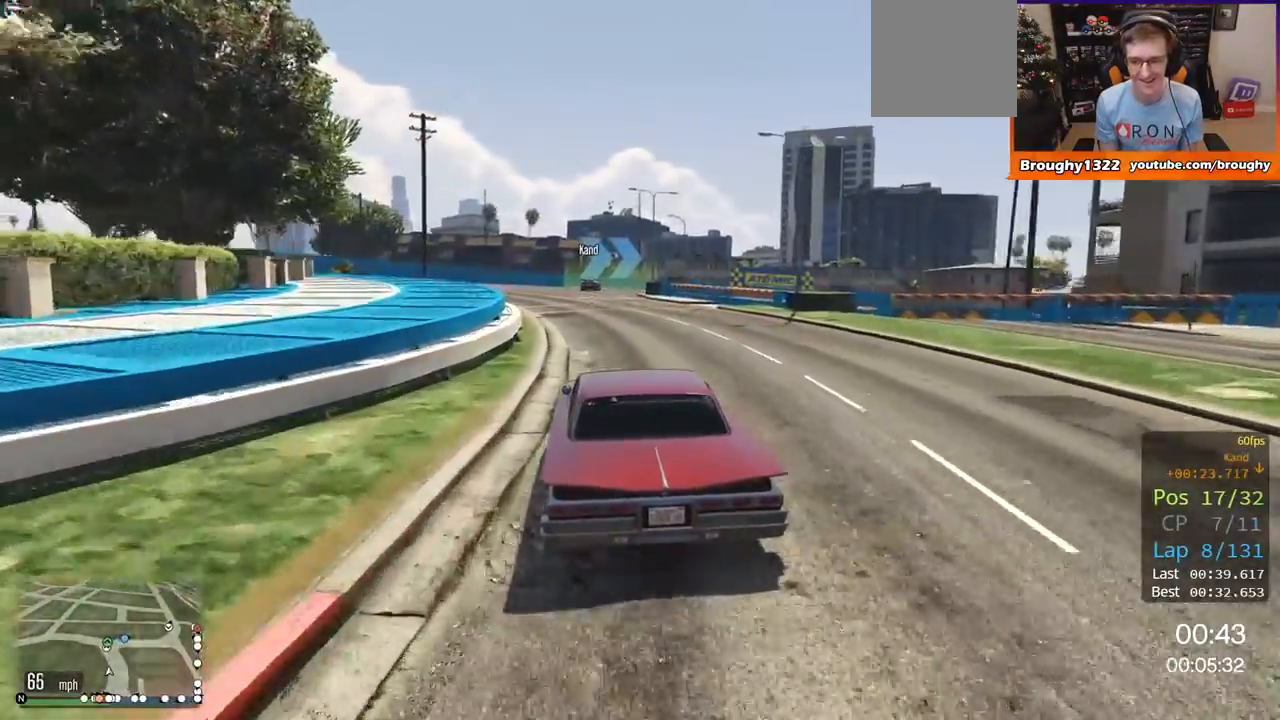
{"buttons": ["R2"], "left_stick": "up-left", "right_stick": "center", "events": [[117, "left_stick", "up-left"]]}
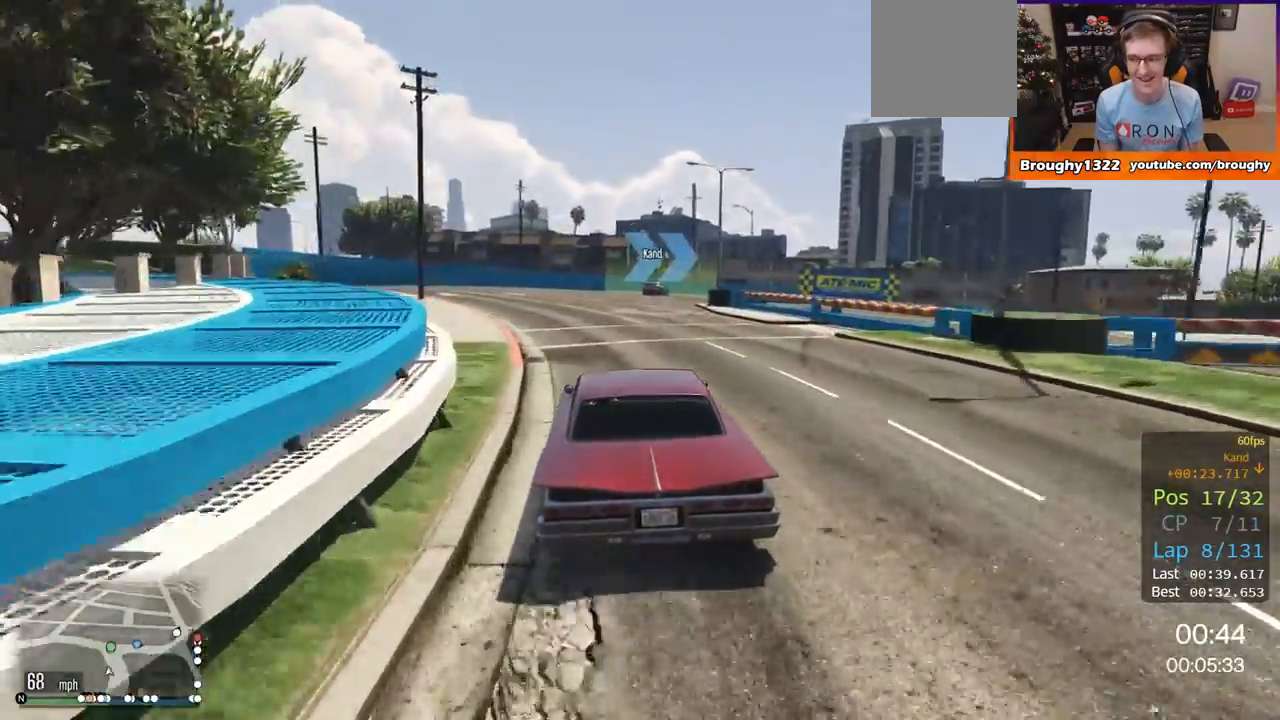
{"buttons": ["R2"], "left_stick": "center", "right_stick": "center", "events": [[50, "left_stick", "center"]]}
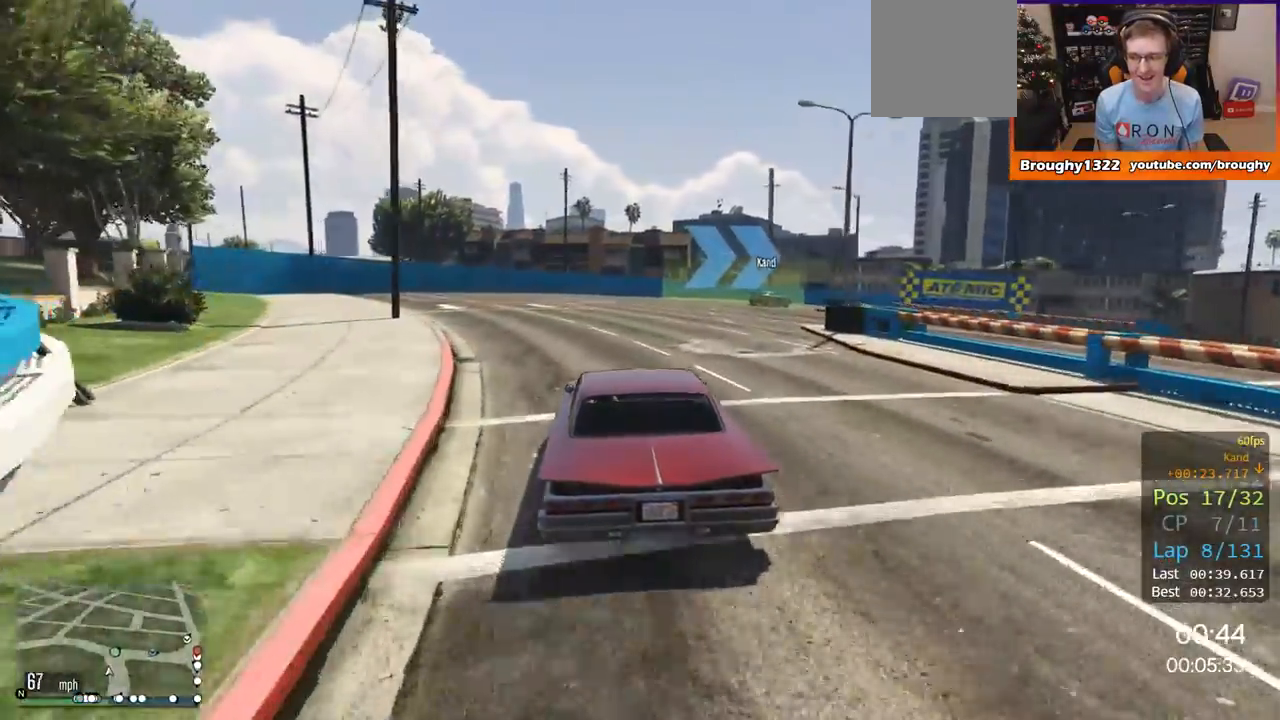
{"buttons": ["L2"], "left_stick": "right", "right_stick": "center", "events": [[283, "left_stick", "right"], [417, "R2", "up"], [450, "L2", "down"]]}
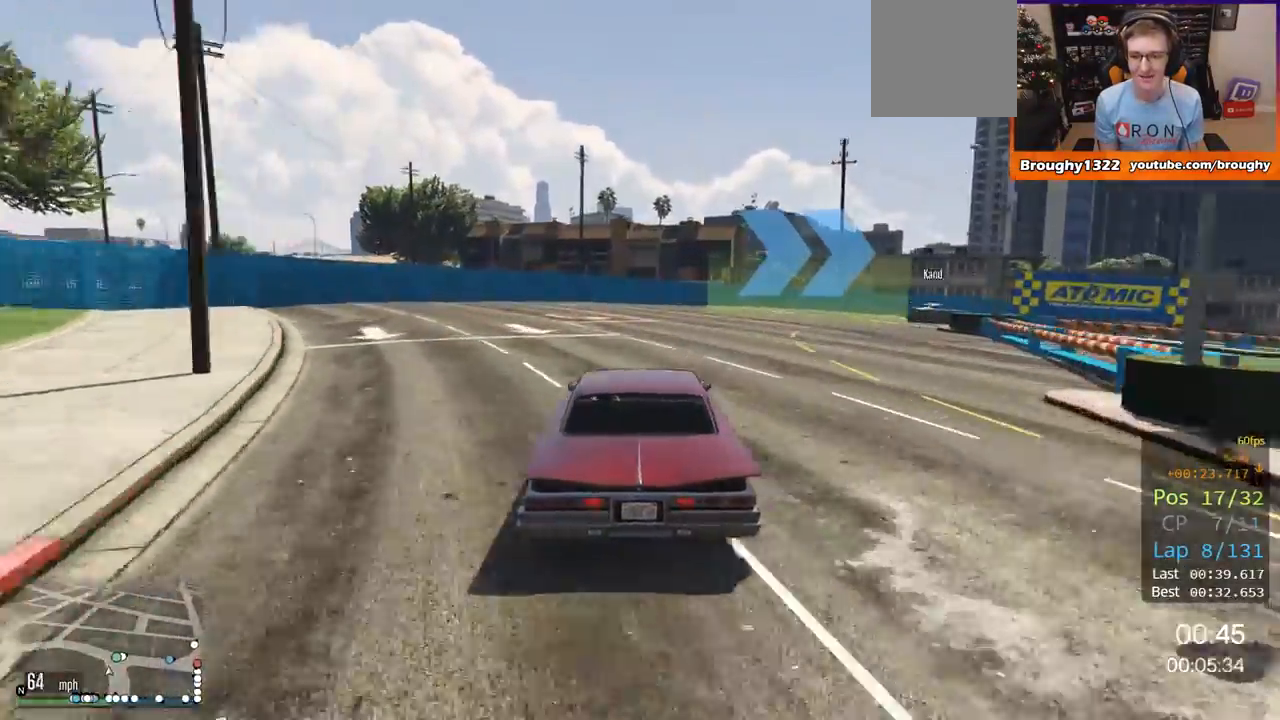
{"buttons": [], "left_stick": "right", "right_stick": "center", "events": [[117, "L2", "up"]]}
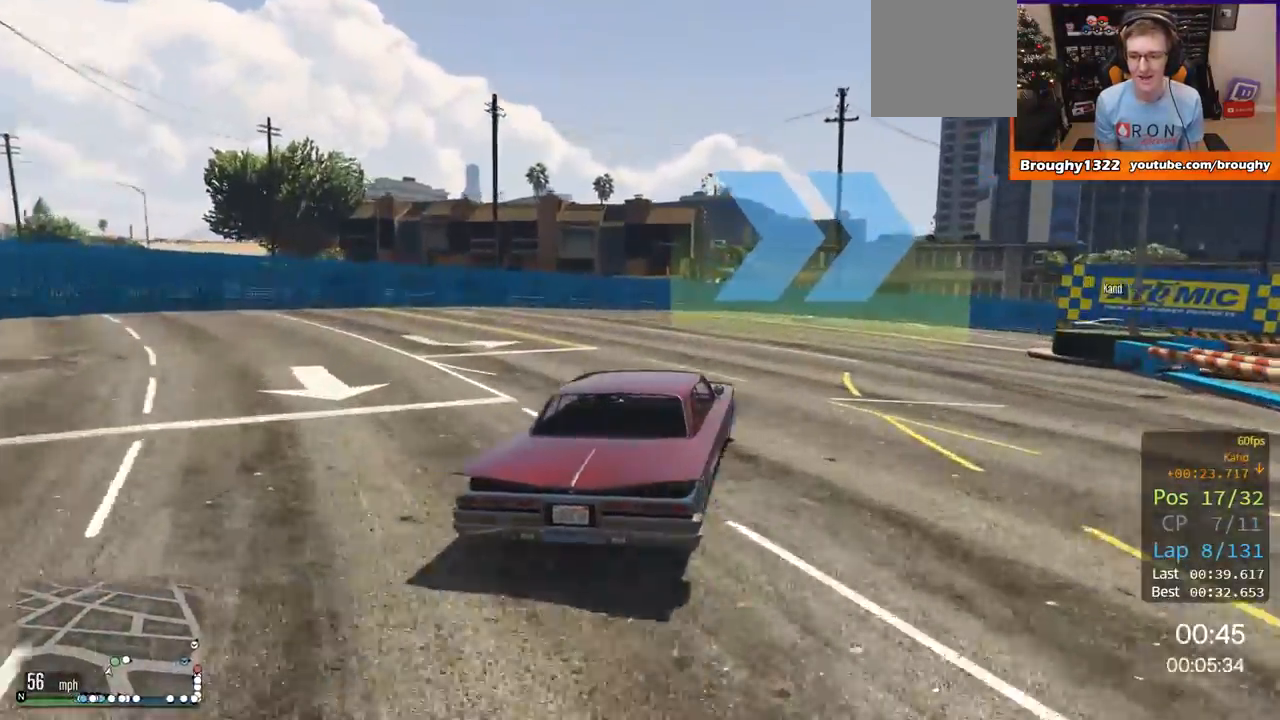
{"buttons": [], "left_stick": "right", "right_stick": "center", "events": []}
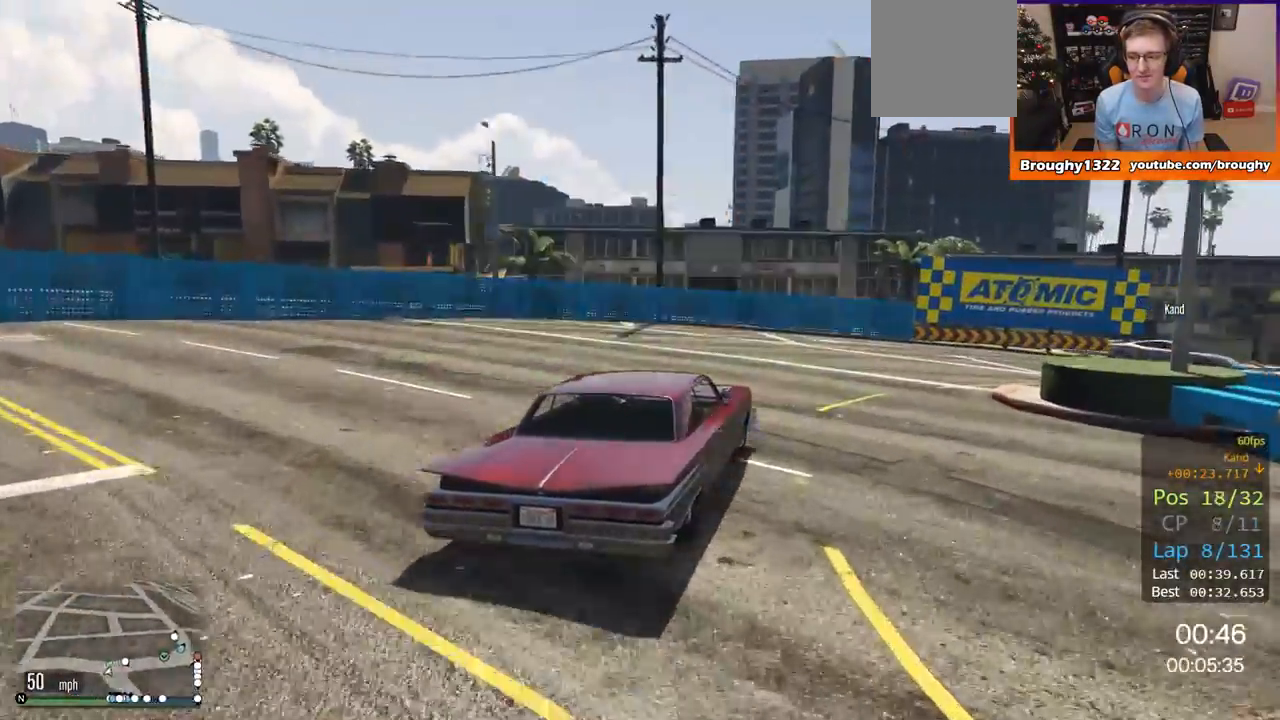
{"buttons": [], "left_stick": "right", "right_stick": "center", "events": []}
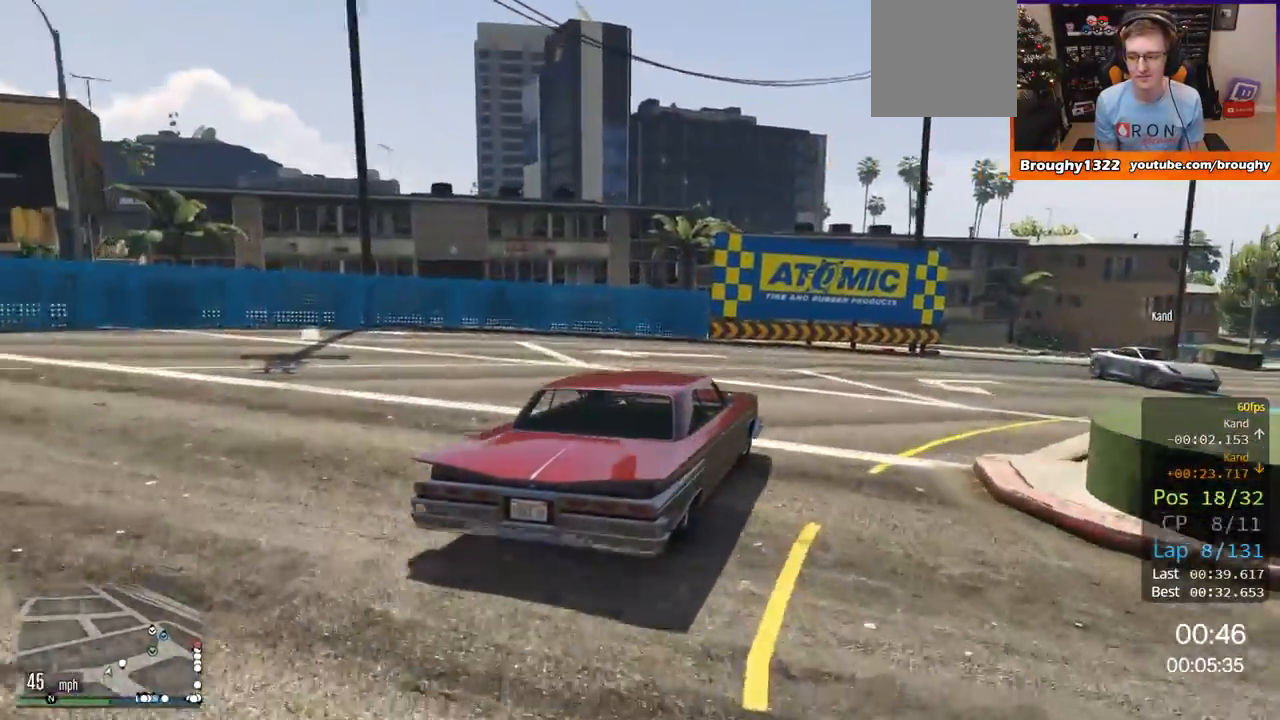
{"buttons": ["R2"], "left_stick": "right", "right_stick": "center", "events": [[50, "R2", "down"]]}
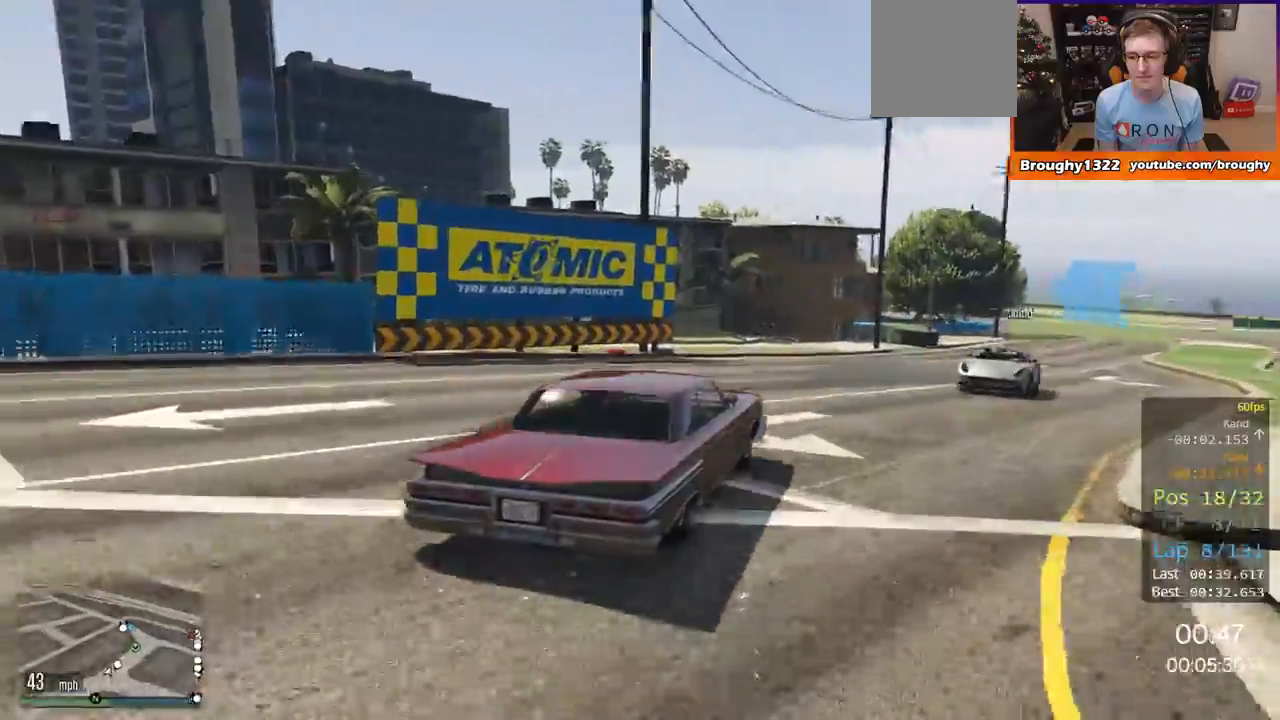
{"buttons": ["R2"], "left_stick": "right", "right_stick": "center", "events": [[50, "left_stick", "center"], [100, "left_stick", "left"], [301, "left_stick", "right"]]}
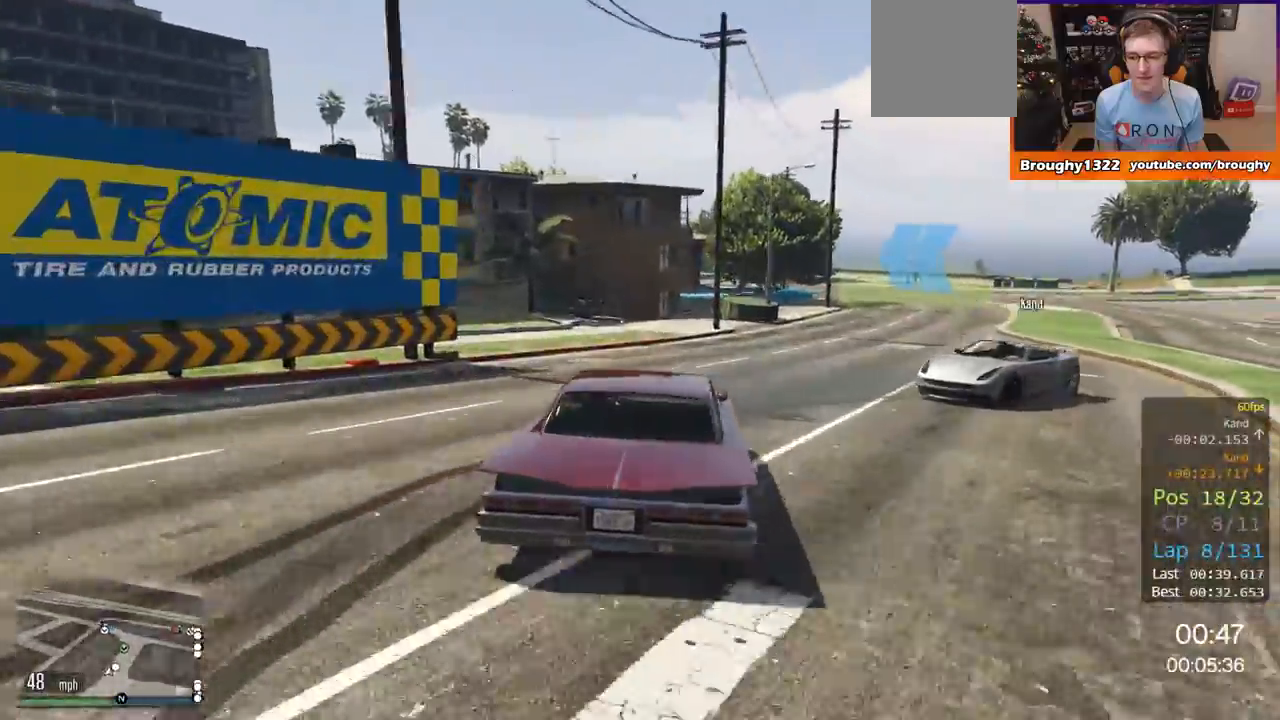
{"buttons": ["R2"], "left_stick": "right", "right_stick": "center", "events": [[300, "left_stick", "center"], [434, "left_stick", "right"]]}
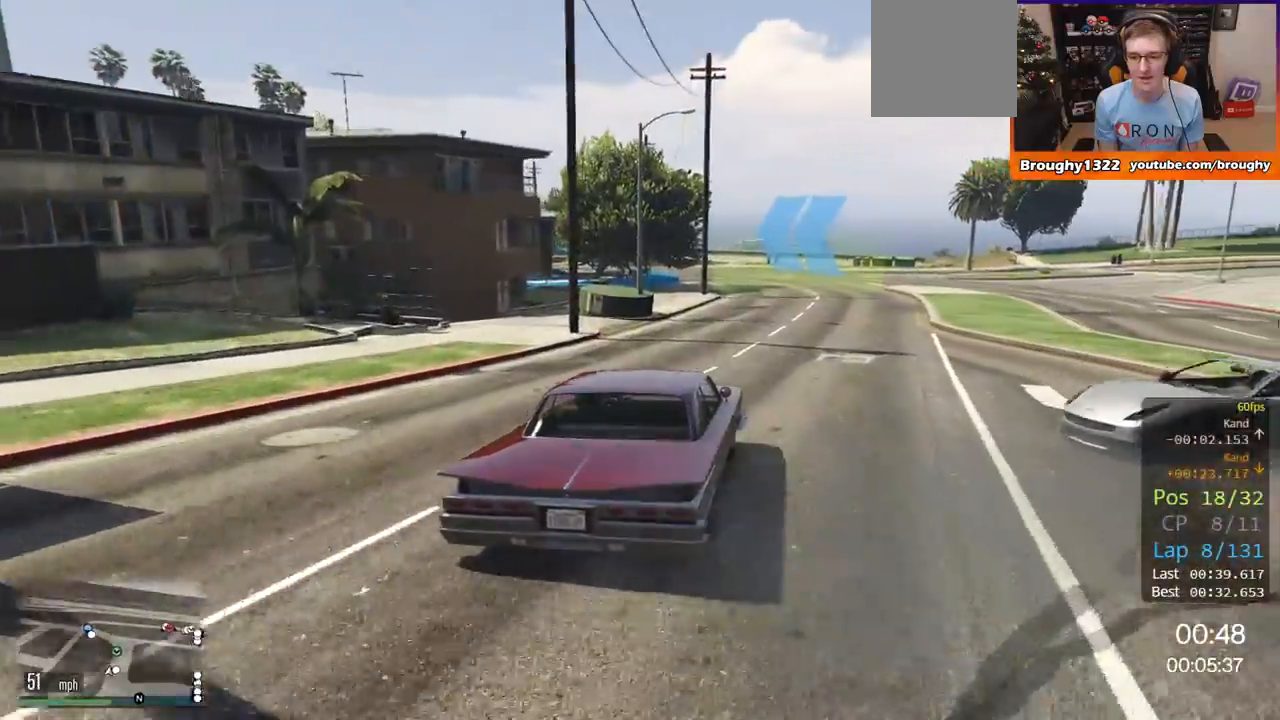
{"buttons": ["R2"], "left_stick": "center", "right_stick": "center", "events": [[116, "left_stick", "center"]]}
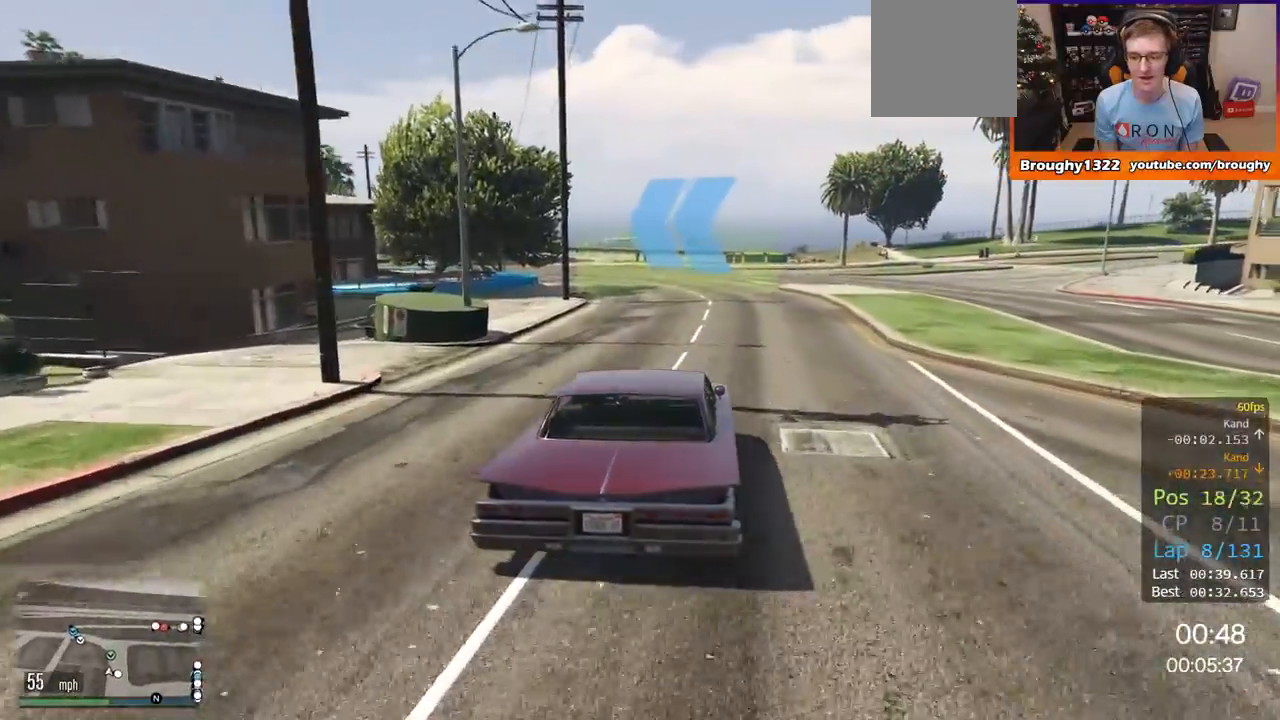
{"buttons": ["R2"], "left_stick": "up-left", "right_stick": "center", "events": [[300, "left_stick", "up-left"]]}
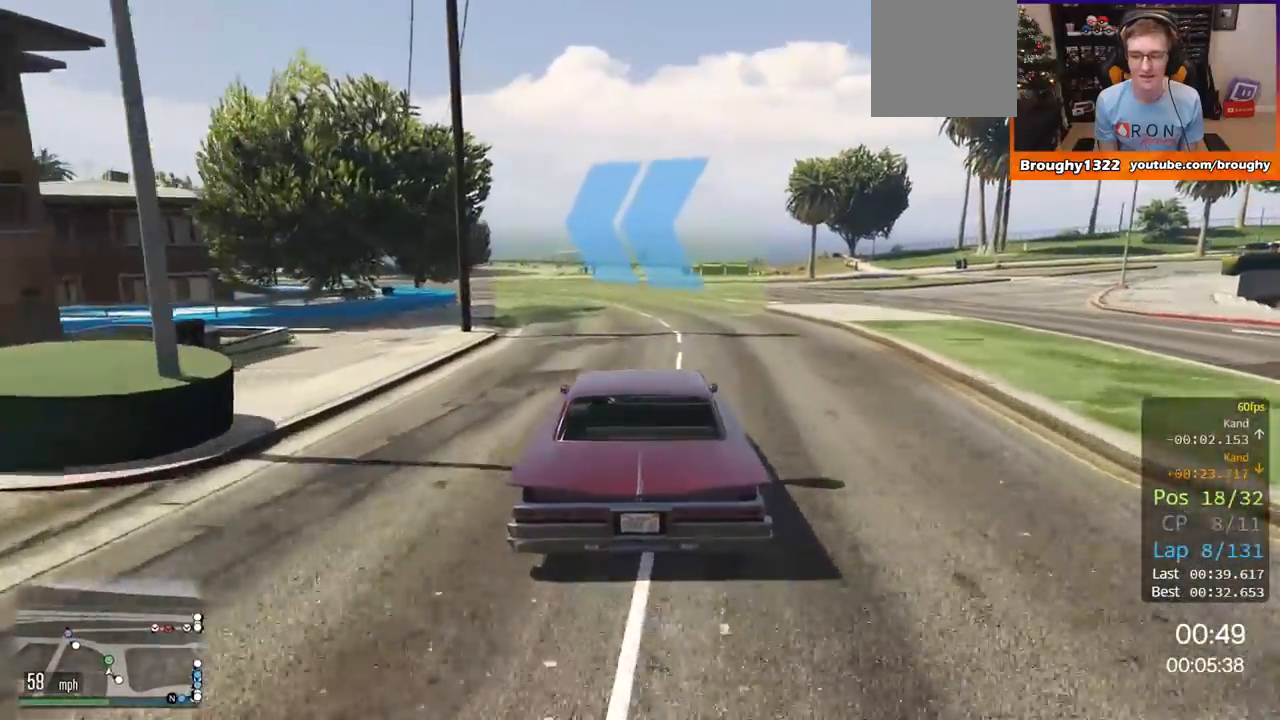
{"buttons": ["R2"], "left_stick": "up-left", "right_stick": "center", "events": []}
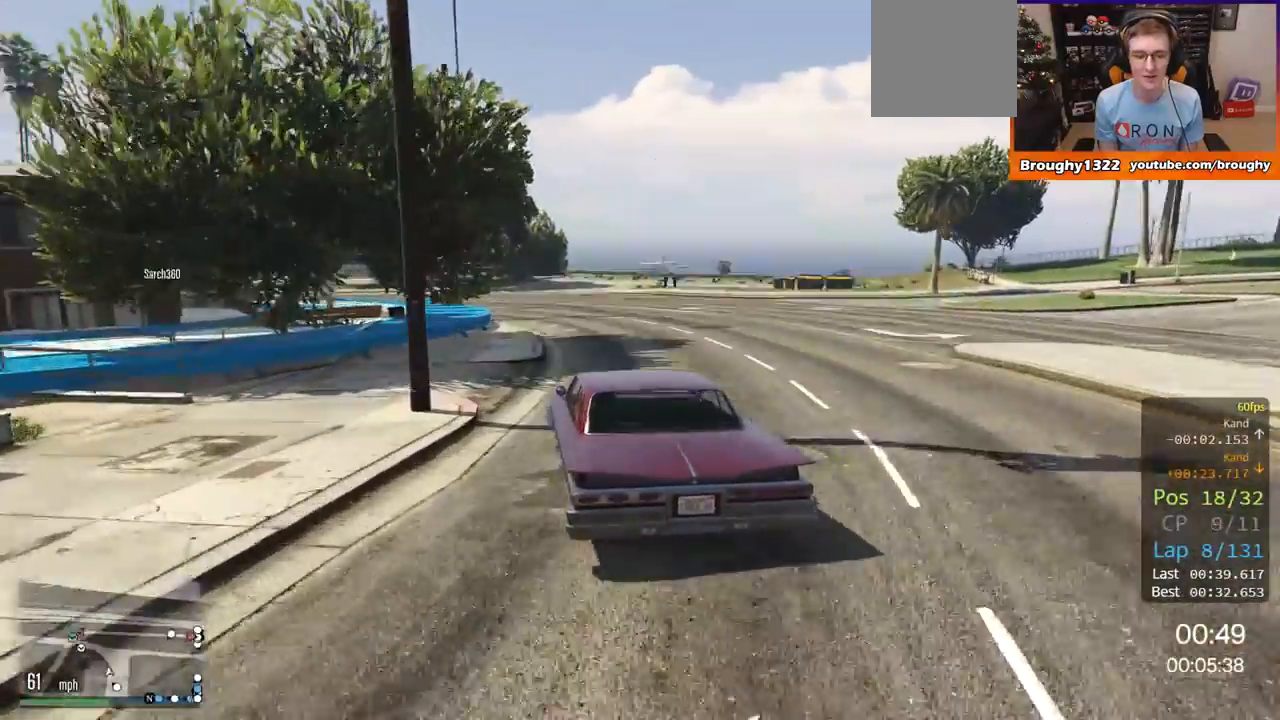
{"buttons": ["R2"], "left_stick": "center", "right_stick": "center", "events": [[50, "left_stick", "right"], [267, "left_stick", "up-left"], [317, "left_stick", "left"], [484, "left_stick", "center"]]}
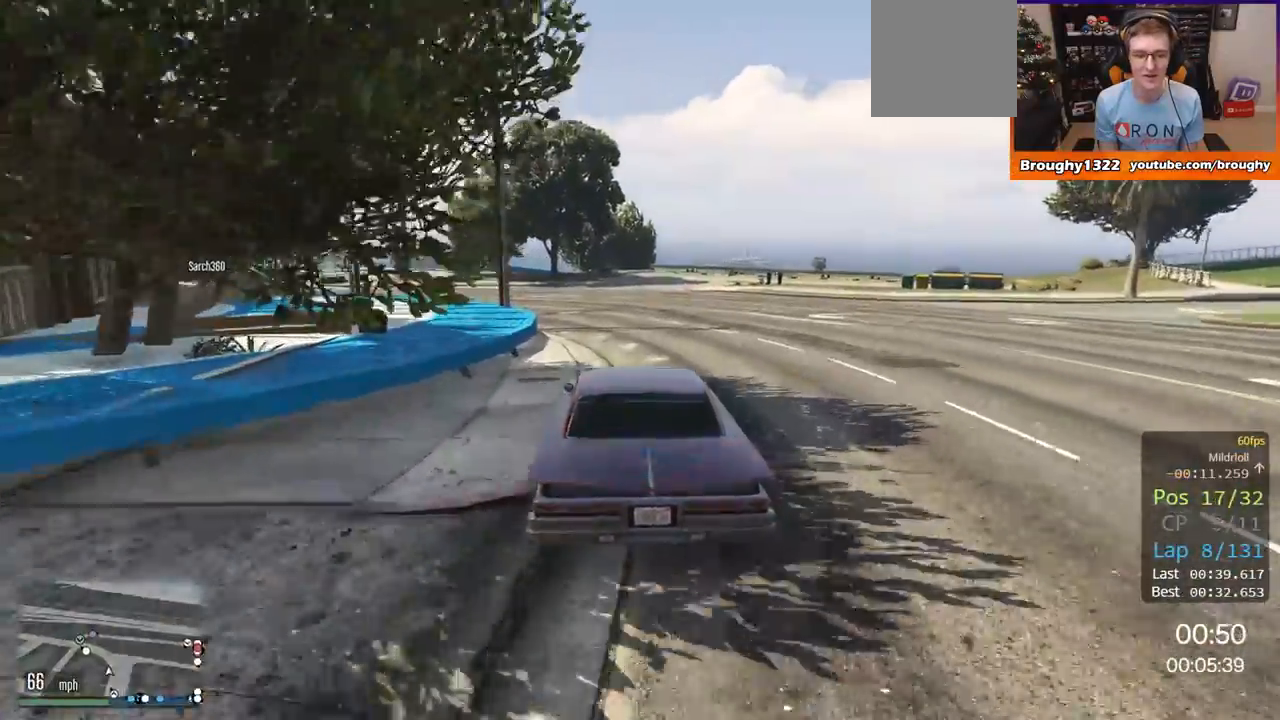
{"buttons": ["R2"], "left_stick": "left", "right_stick": "center", "events": [[50, "left_stick", "left"], [233, "left_stick", "center"], [417, "left_stick", "left"]]}
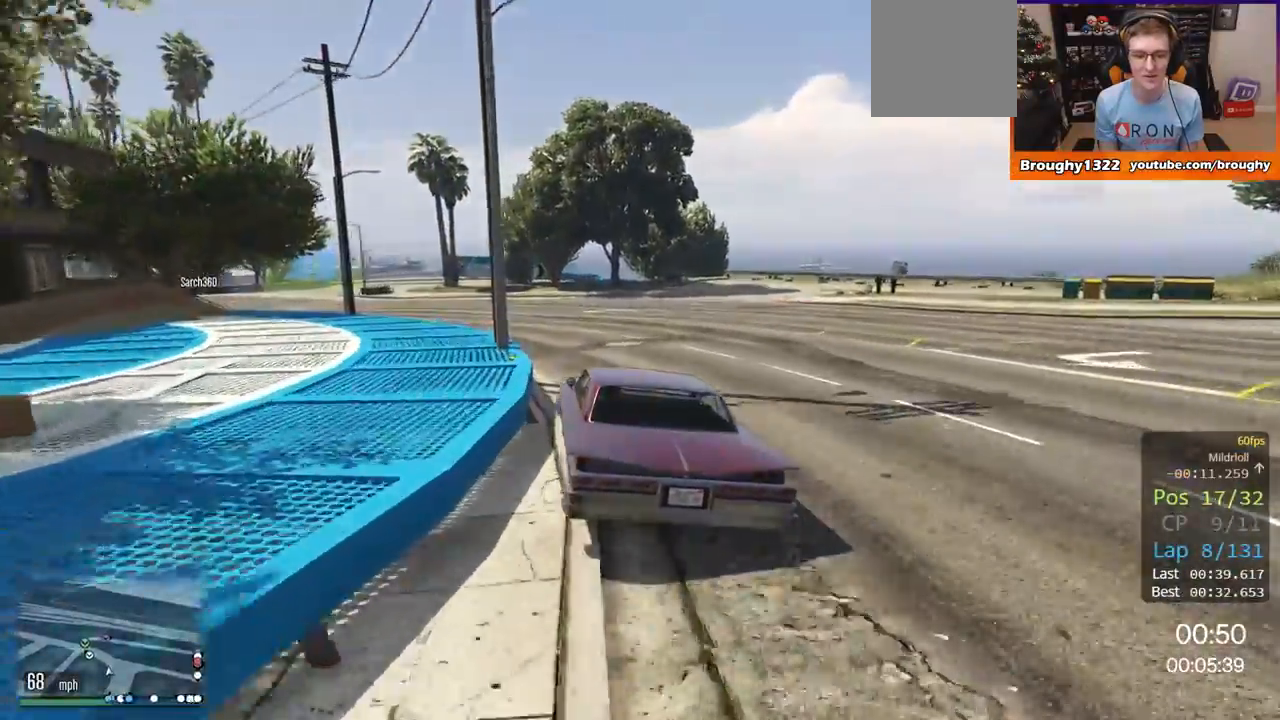
{"buttons": ["R2"], "left_stick": "up-left", "right_stick": "center", "events": [[100, "left_stick", "up-left"]]}
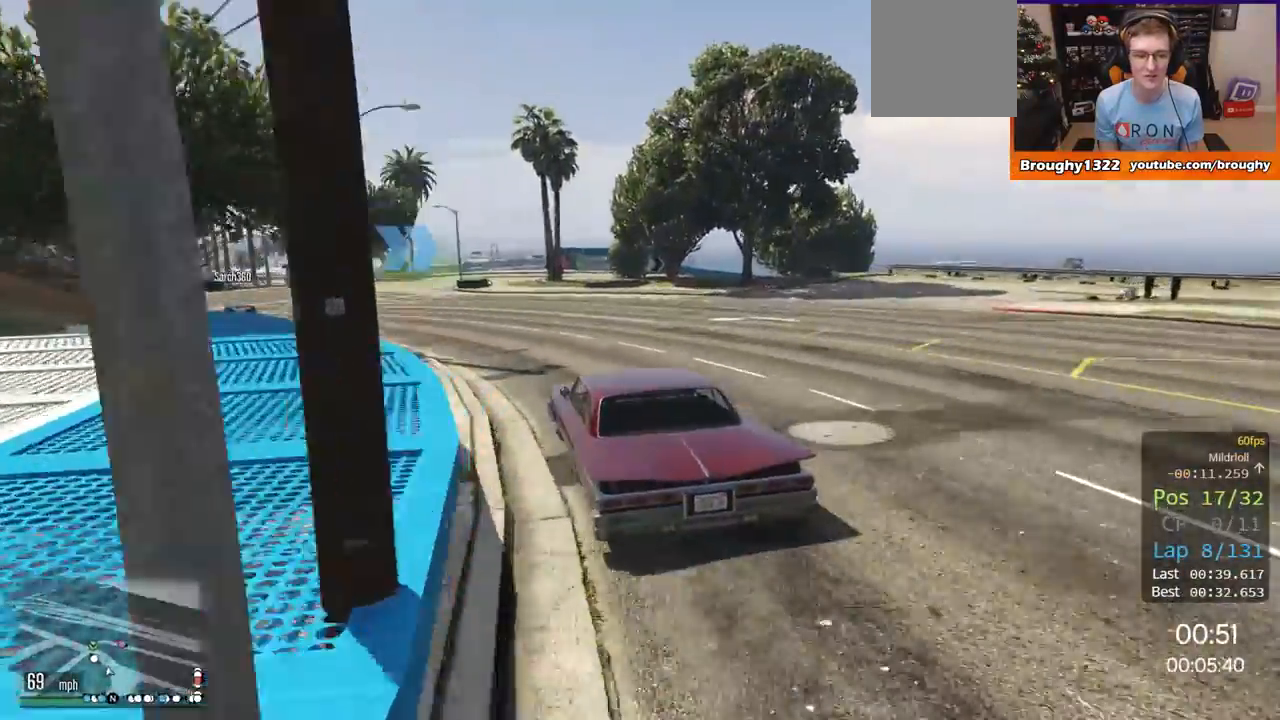
{"buttons": ["R2"], "left_stick": "center", "right_stick": "center", "events": [[317, "left_stick", "left"], [483, "left_stick", "center"]]}
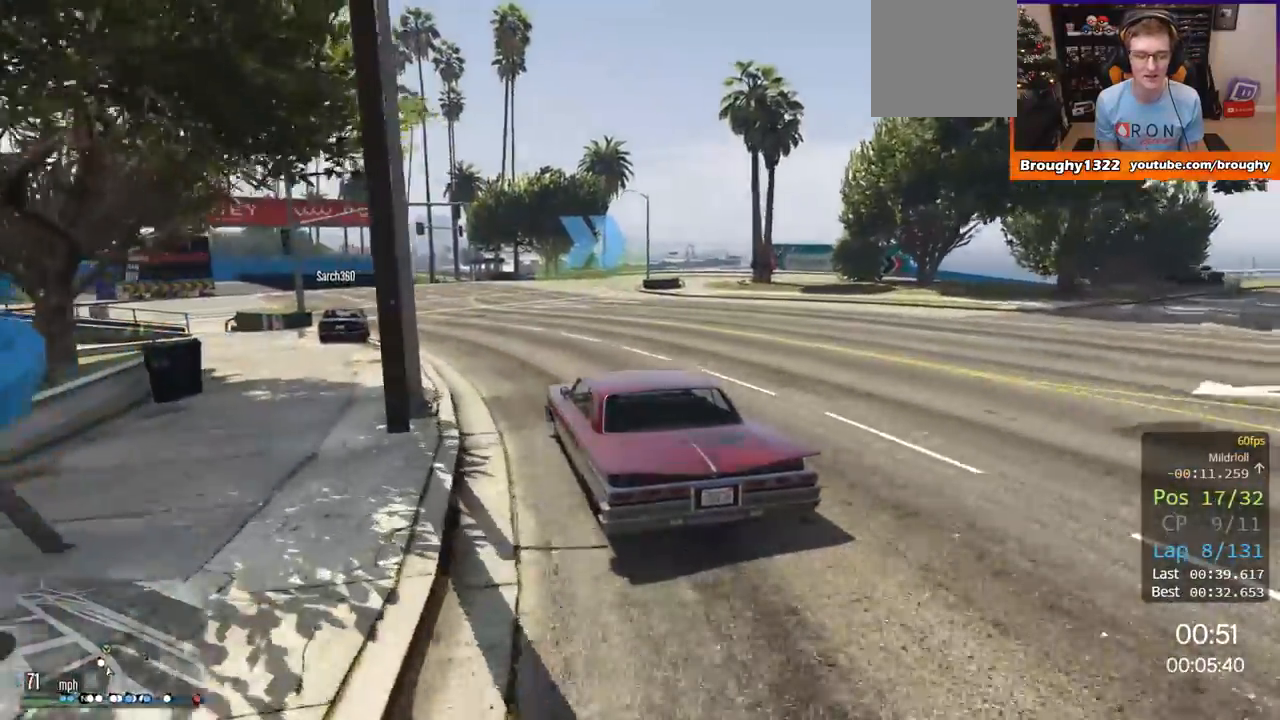
{"buttons": ["R2"], "left_stick": "right", "right_stick": "center", "events": [[367, "left_stick", "right"]]}
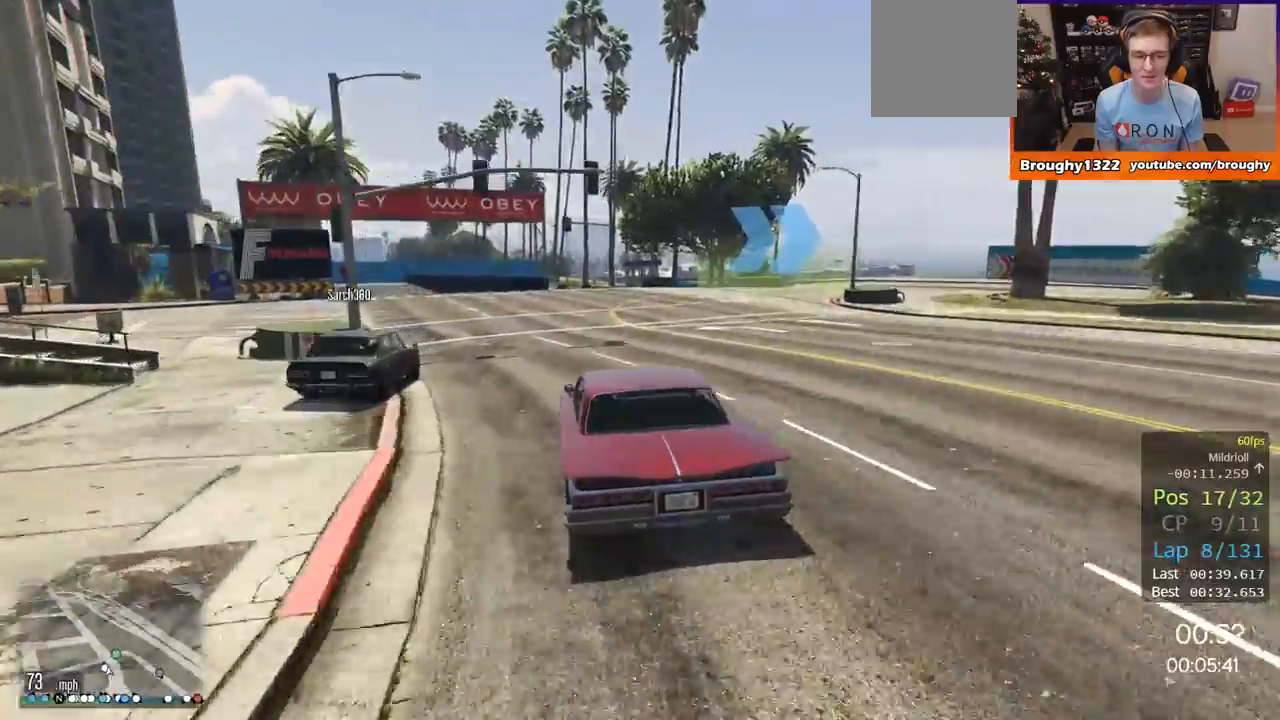
{"buttons": [], "left_stick": "up-right", "right_stick": "center", "events": [[16, "R2", "up"], [83, "L2", "down"], [116, "left_stick", "up-right"], [483, "L2", "up"]]}
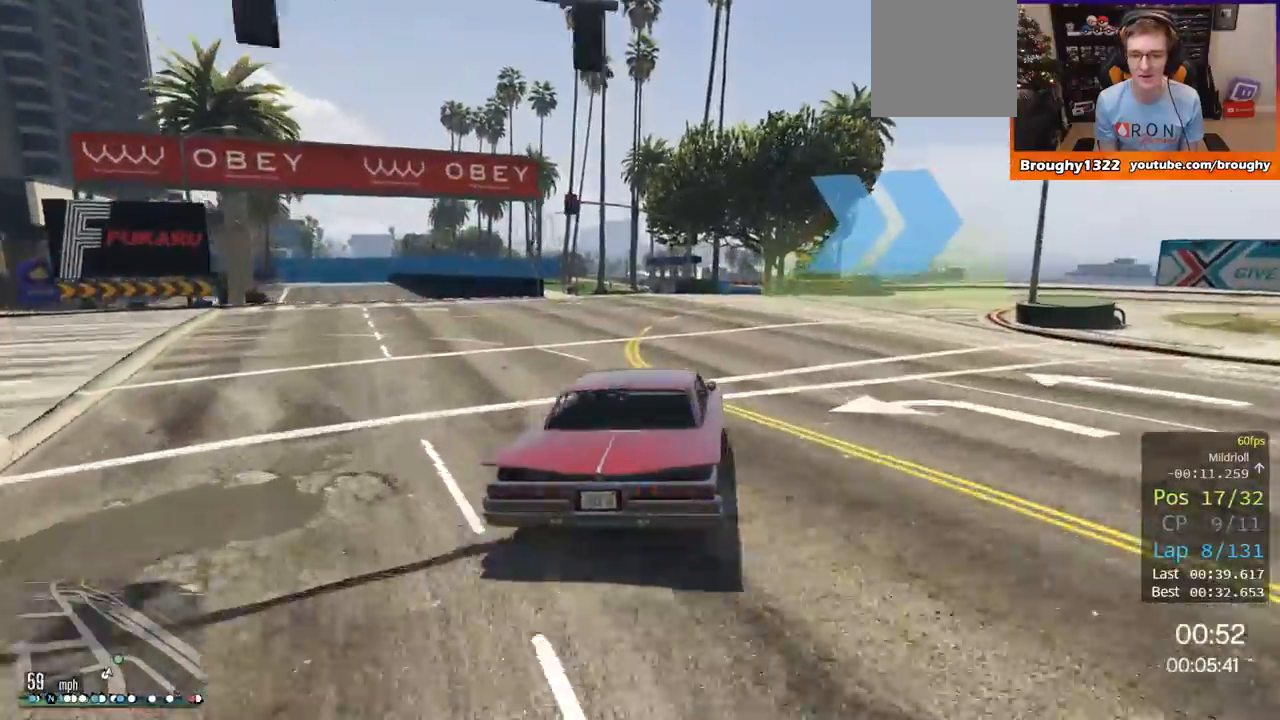
{"buttons": [], "left_stick": "up-right", "right_stick": "center", "events": []}